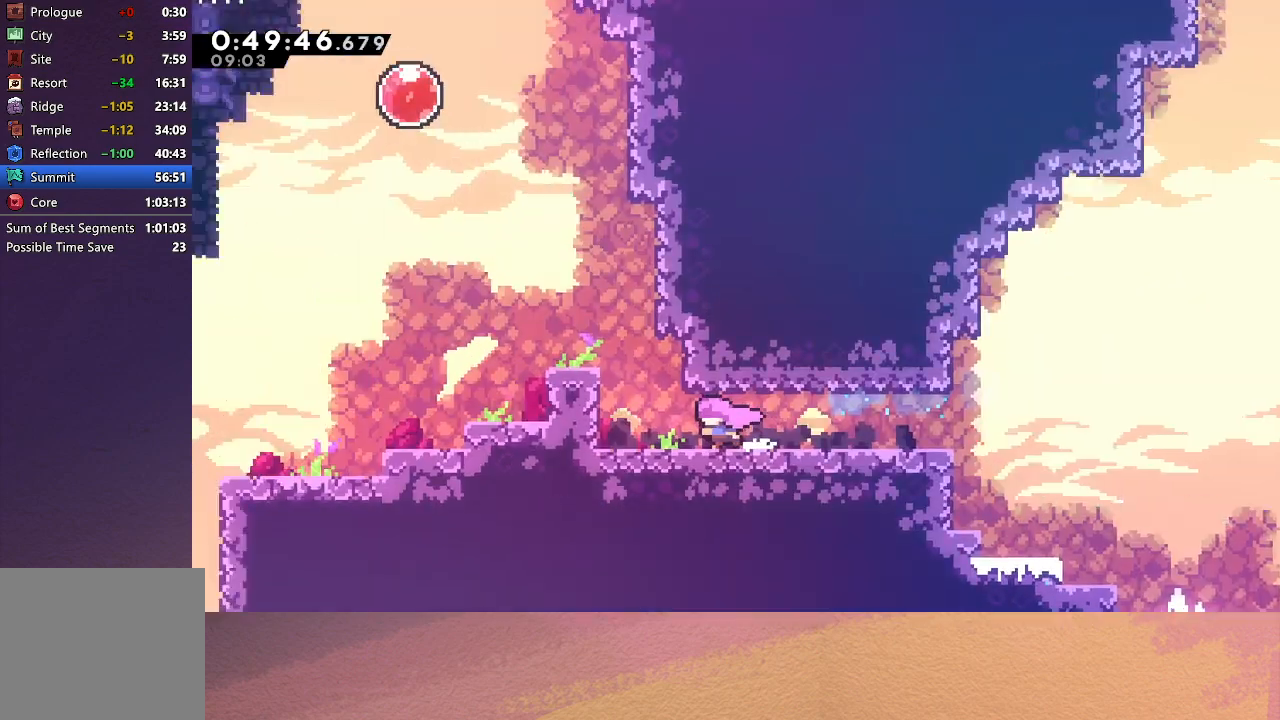
Gameplay with a controller (PlayStation layout); each line is a JSON object with the inputs held at the frame after it. "events" lists button and stick changes between this image and that frame as [ms after this image, input, new state], when the widget could be followed in between. Not read: L3 R3 right_stick.
{"buttons": ["DPAD_LEFT"], "left_stick": "center", "events": []}
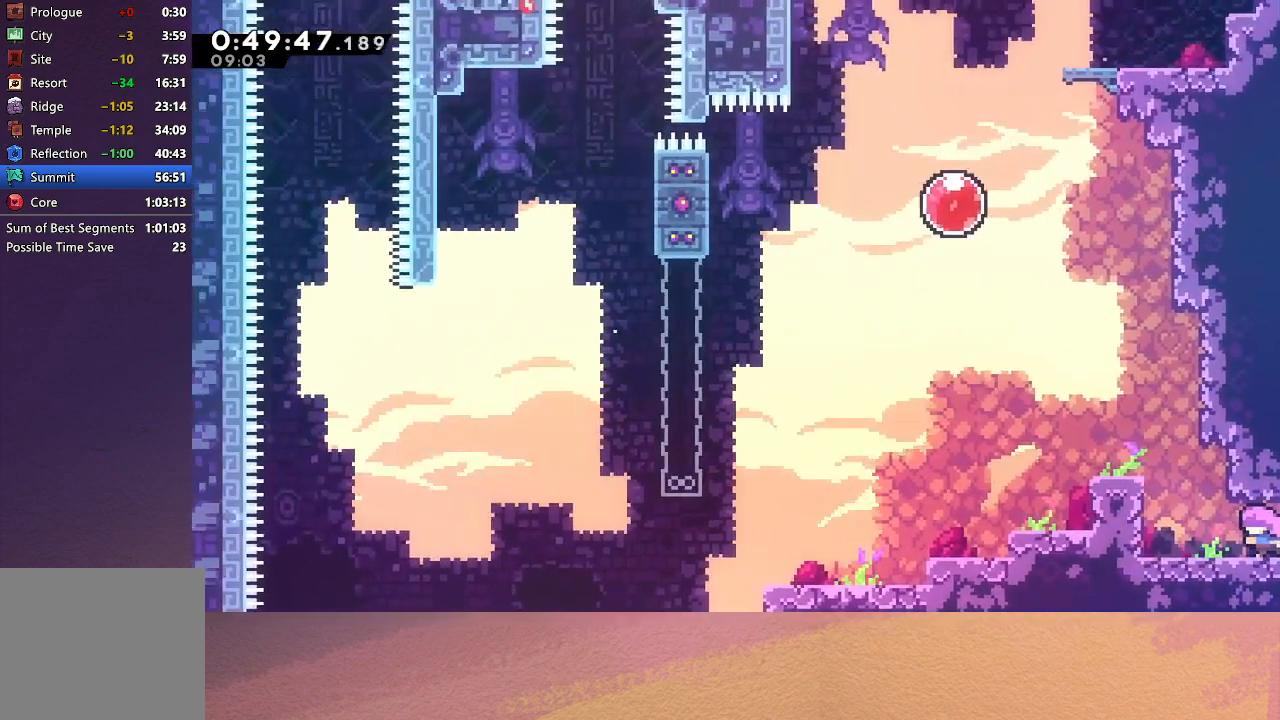
{"buttons": ["CROSS", "DPAD_UP"], "left_stick": "center", "events": [[100, "DPAD_LEFT", "up"], [217, "CIRCLE", "down"], [283, "DPAD_UP", "down"], [333, "CIRCLE", "up"], [400, "CROSS", "down"]]}
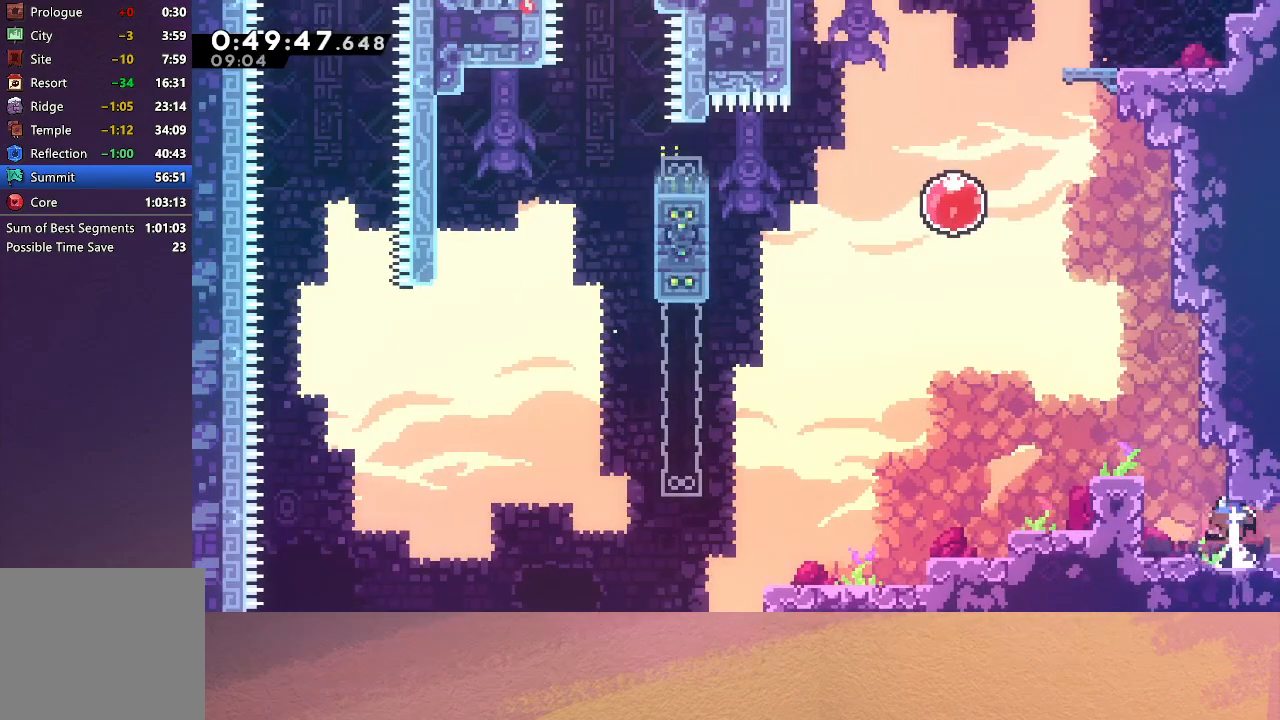
{"buttons": ["CIRCLE"], "left_stick": "center", "events": [[17, "CROSS", "up"], [33, "DPAD_LEFT", "down"], [83, "CIRCLE", "down"], [300, "DPAD_LEFT", "up"], [317, "DPAD_UP", "up"], [350, "CIRCLE", "up"], [500, "CIRCLE", "down"]]}
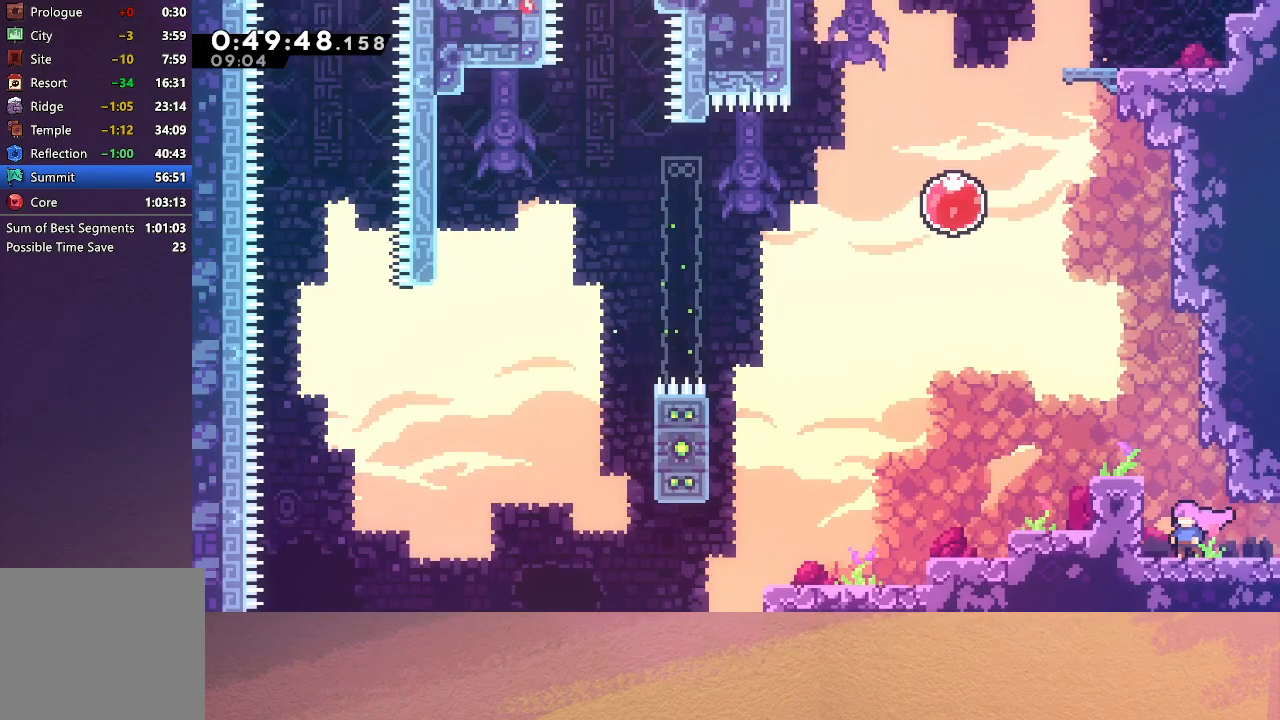
{"buttons": ["CIRCLE", "DPAD_UP", "DPAD_LEFT"], "left_stick": "center", "events": [[83, "DPAD_RIGHT", "down"], [117, "DPAD_UP", "down"], [133, "DPAD_RIGHT", "up"], [150, "CIRCLE", "up"], [200, "CROSS", "down"], [317, "CROSS", "up"], [383, "DPAD_LEFT", "down"], [400, "CIRCLE", "down"]]}
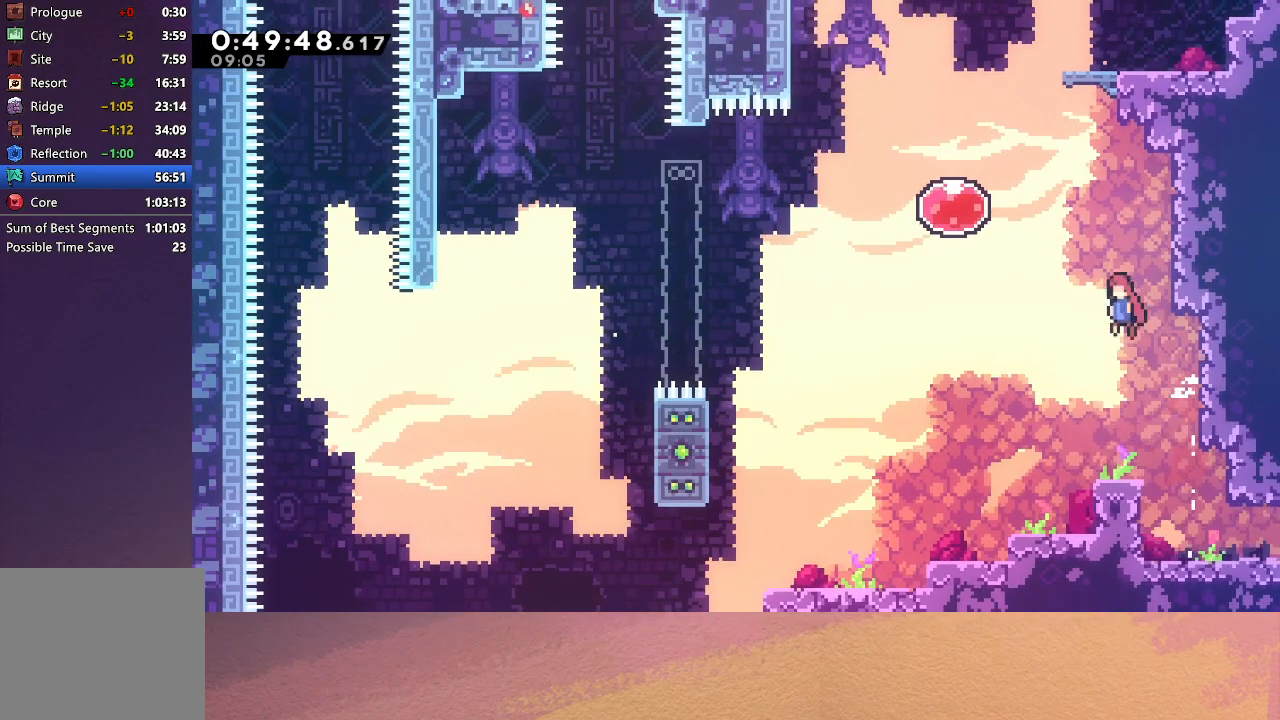
{"buttons": ["CROSS", "DPAD_LEFT"], "left_stick": "center", "events": [[100, "CROSS", "down"], [217, "CROSS", "up"], [233, "DPAD_UP", "up"], [250, "CIRCLE", "up"], [467, "CROSS", "down"]]}
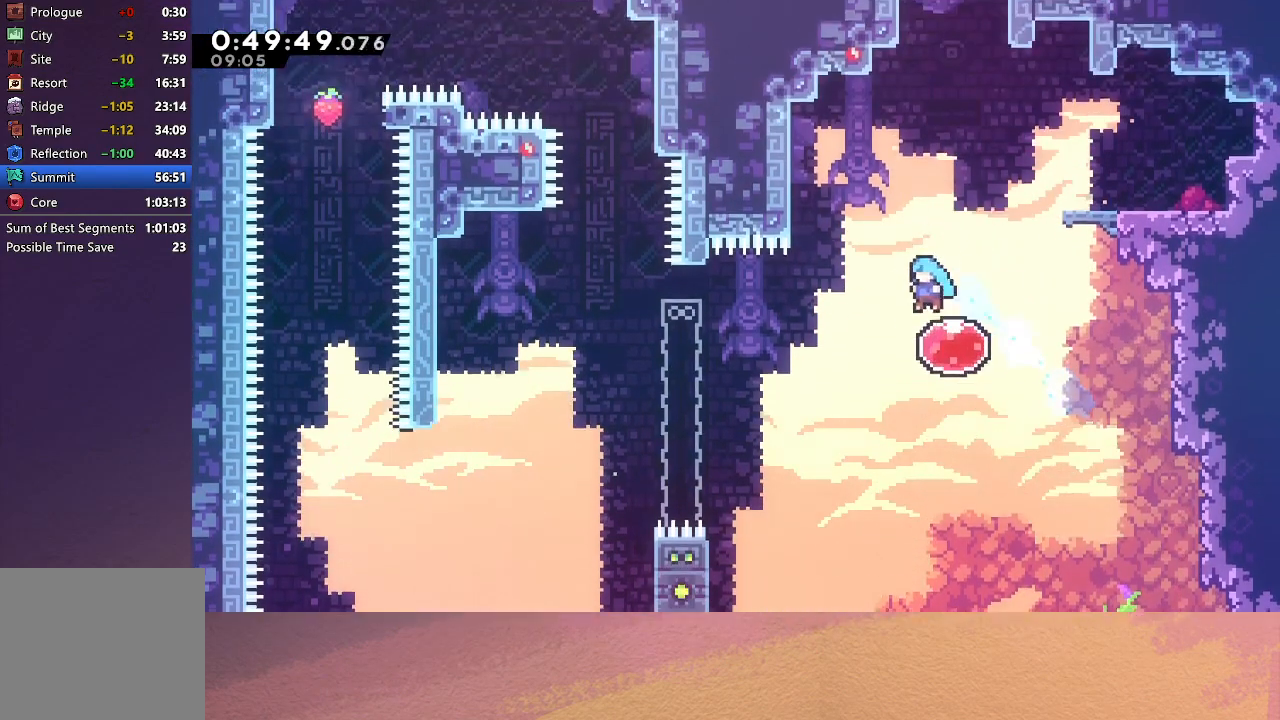
{"buttons": ["DPAD_UP", "DPAD_RIGHT"], "left_stick": "center", "events": [[83, "CROSS", "up"], [333, "DPAD_LEFT", "up"], [350, "DPAD_RIGHT", "down"], [383, "DPAD_UP", "down"]]}
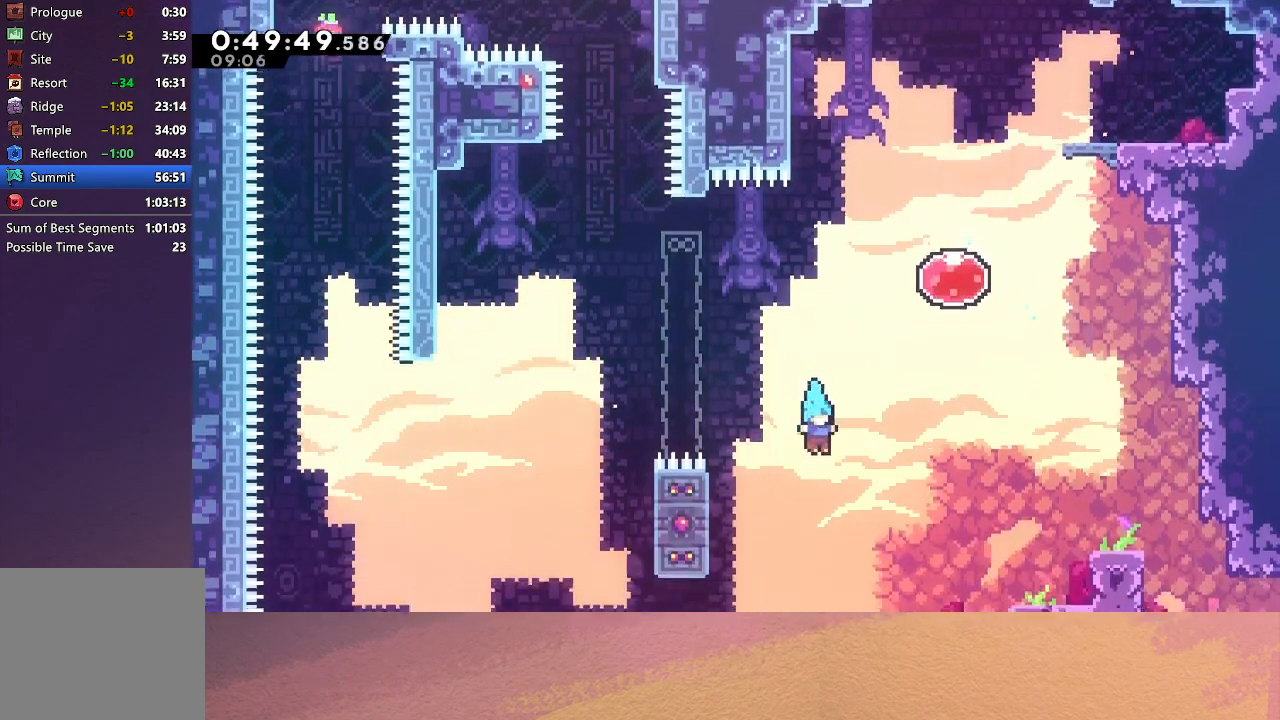
{"buttons": ["CIRCLE"], "left_stick": "center", "events": [[83, "DPAD_UP", "up"], [383, "CIRCLE", "down"], [400, "DPAD_RIGHT", "up"]]}
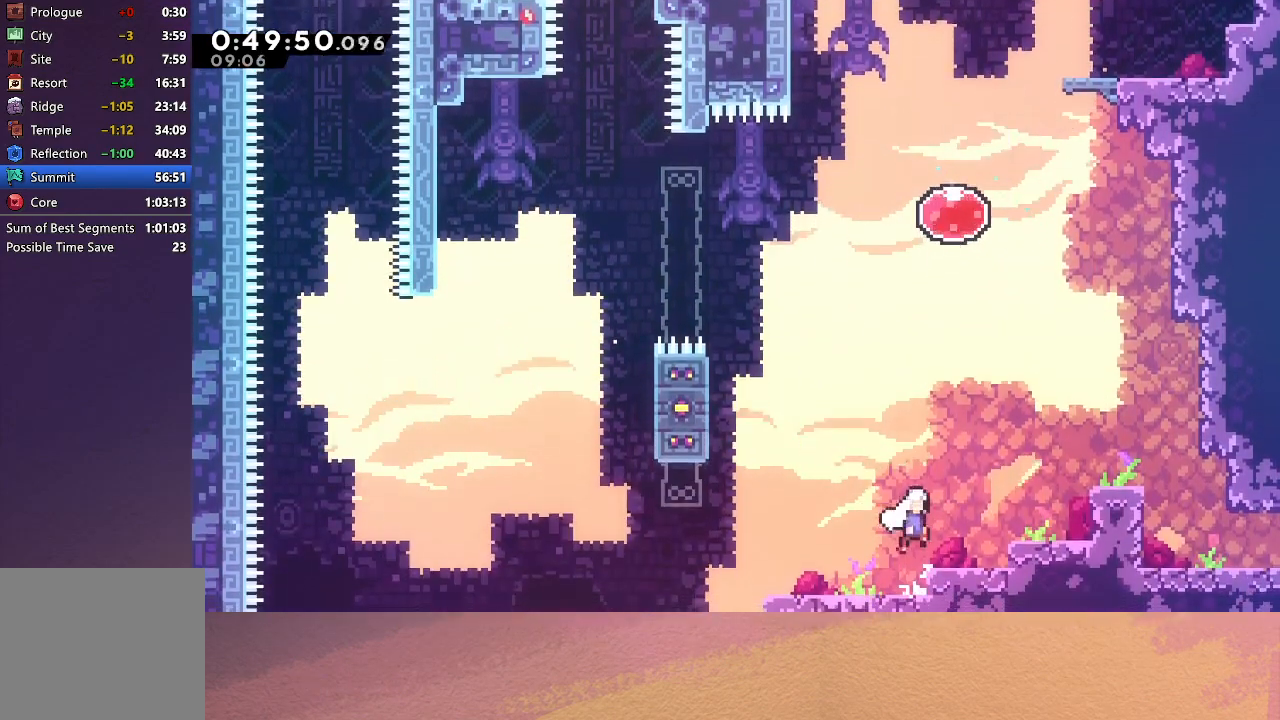
{"buttons": ["CROSS", "DPAD_UP"], "left_stick": "center", "events": [[33, "DPAD_UP", "down"], [83, "CROSS", "down"], [200, "CROSS", "up"], [233, "CIRCLE", "up"], [400, "CROSS", "down"]]}
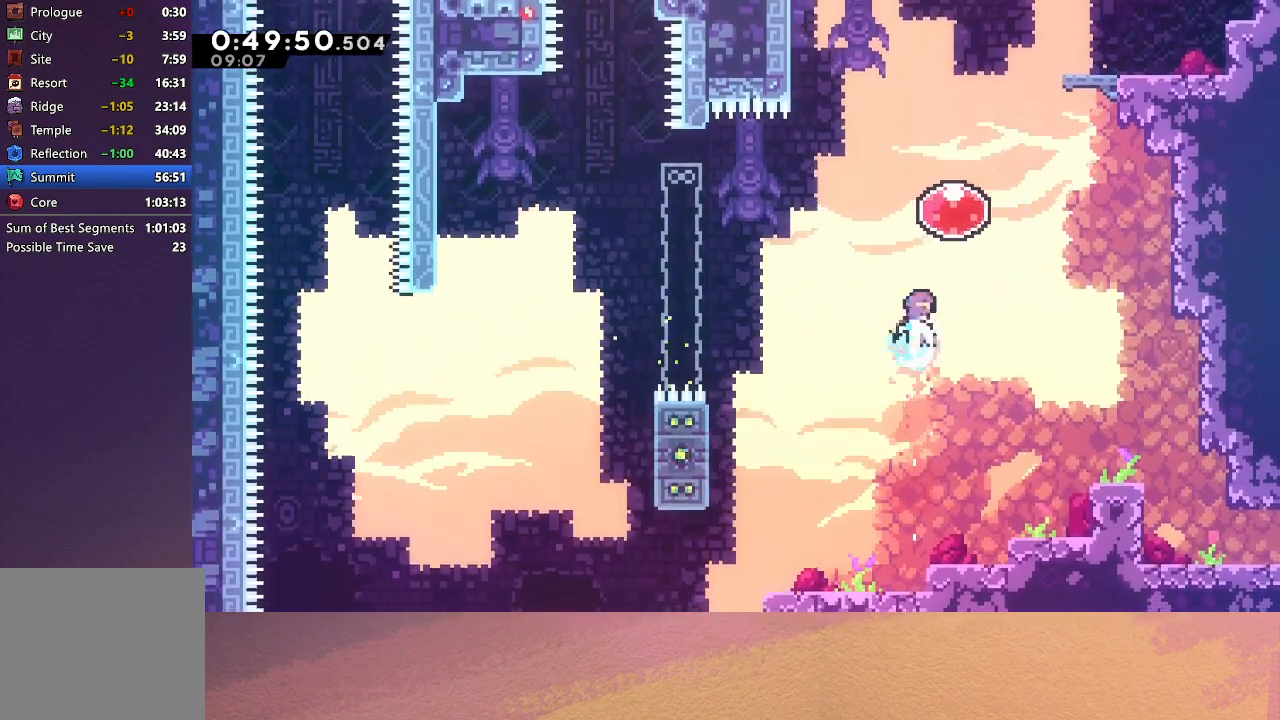
{"buttons": ["R1", "DPAD_LEFT"], "left_stick": "center", "events": [[67, "CROSS", "up"], [117, "DPAD_UP", "up"], [133, "DPAD_LEFT", "down"], [167, "CROSS", "down"], [250, "R1", "down"], [267, "CROSS", "up"]]}
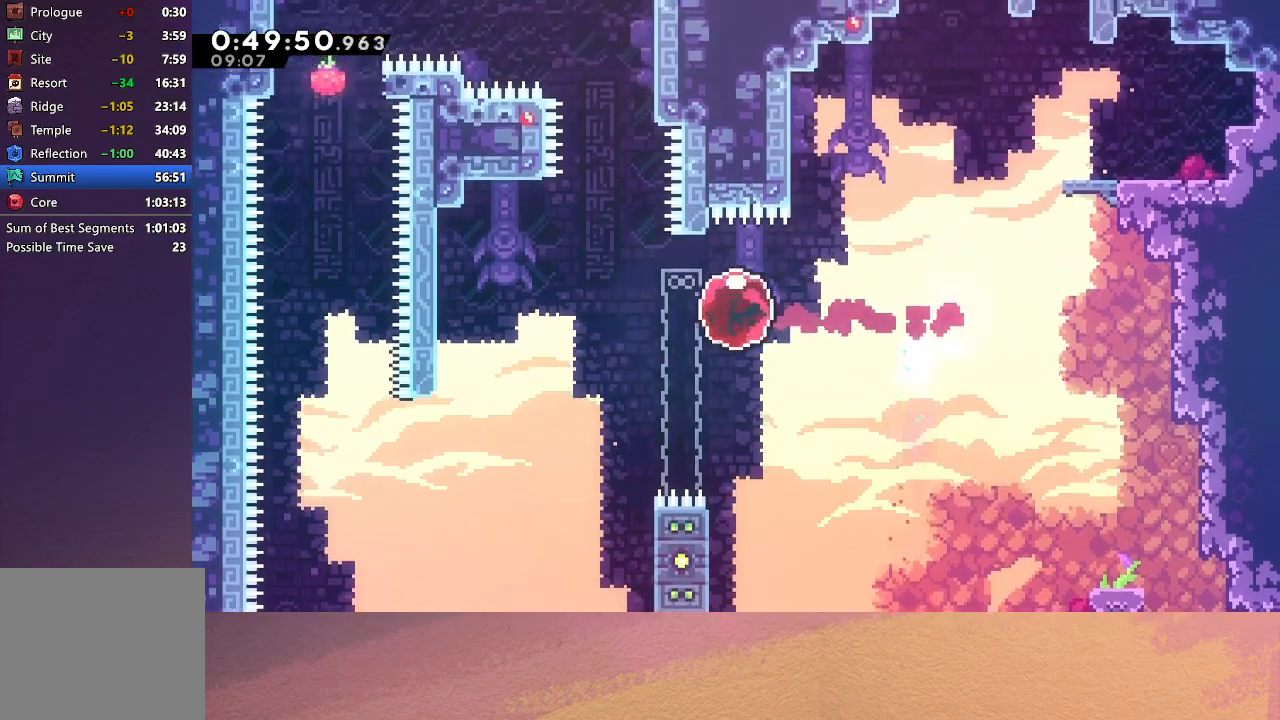
{"buttons": ["CIRCLE", "DPAD_RIGHT"], "left_stick": "center", "events": [[367, "DPAD_LEFT", "up"], [417, "R1", "up"], [433, "CIRCLE", "down"], [433, "DPAD_RIGHT", "down"]]}
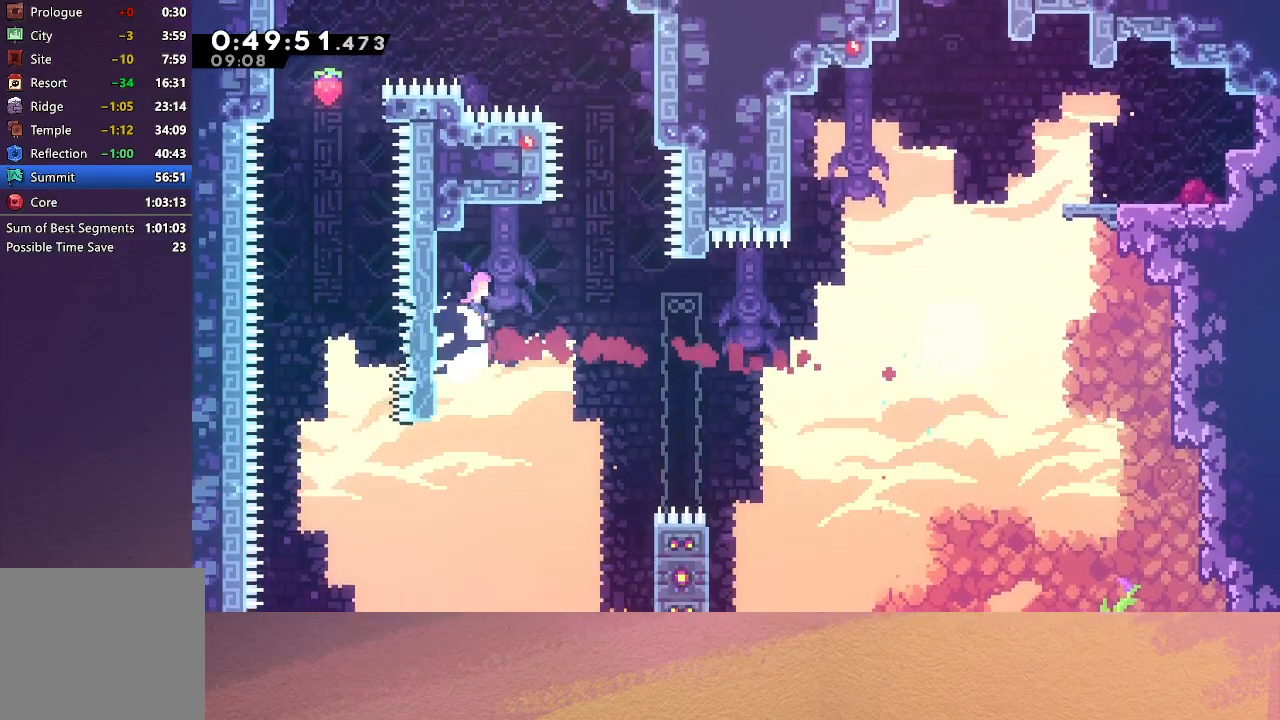
{"buttons": ["DPAD_UP"], "left_stick": "center", "events": [[500, "CIRCLE", "up"], [500, "DPAD_RIGHT", "up"], [500, "DPAD_UP", "down"]]}
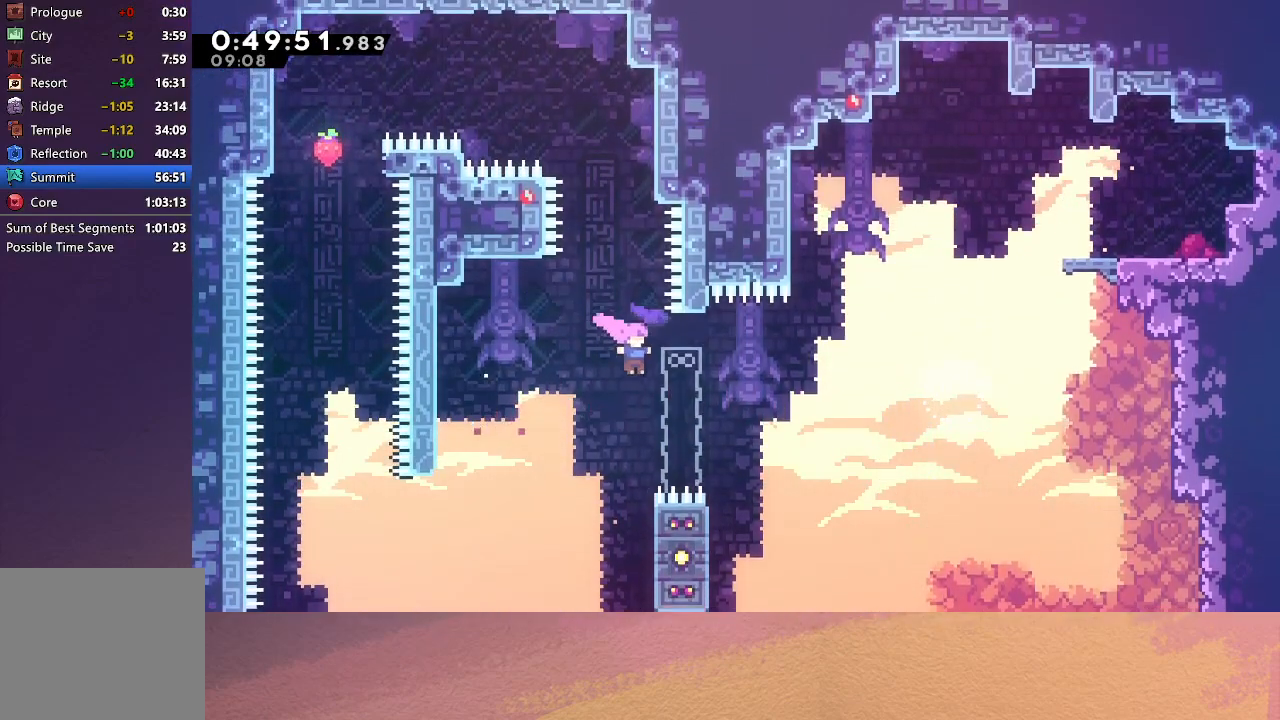
{"buttons": ["CIRCLE", "DPAD_LEFT"], "left_stick": "center", "events": [[33, "CROSS", "down"], [167, "CROSS", "up"], [167, "DPAD_UP", "up"], [250, "DPAD_LEFT", "down"], [267, "CIRCLE", "down"]]}
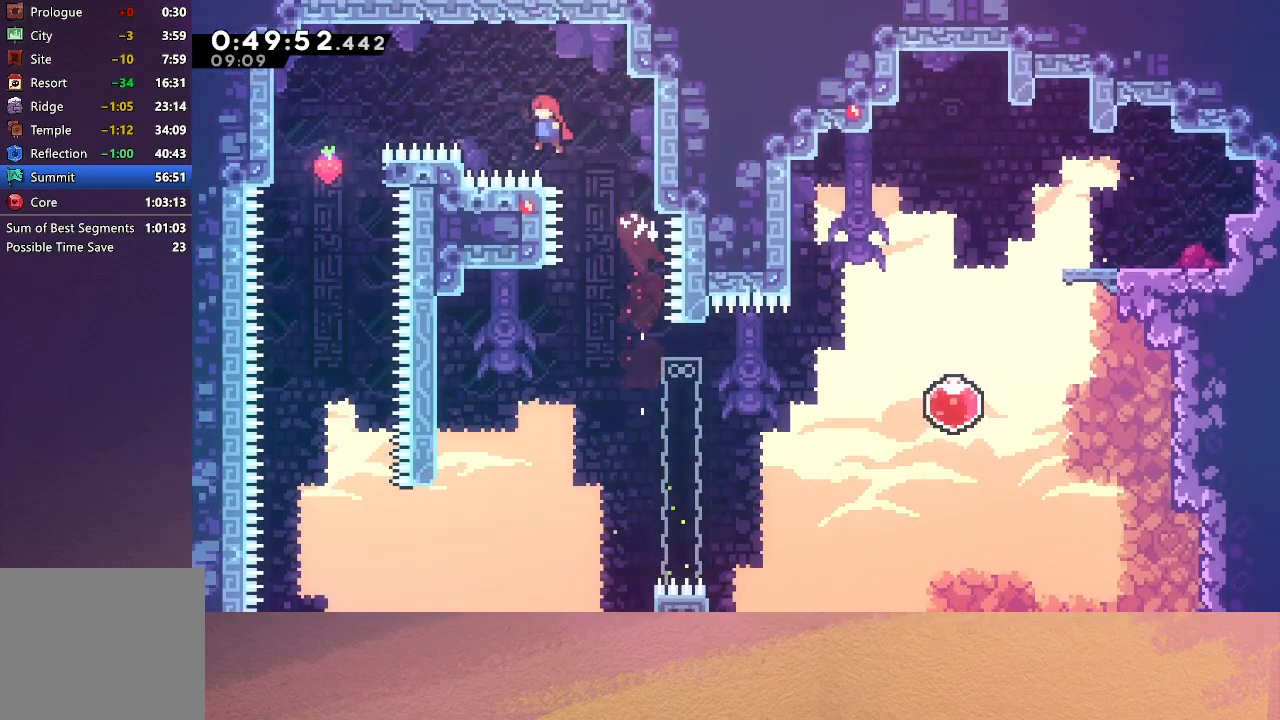
{"buttons": ["CIRCLE", "DPAD_LEFT"], "left_stick": "center", "events": []}
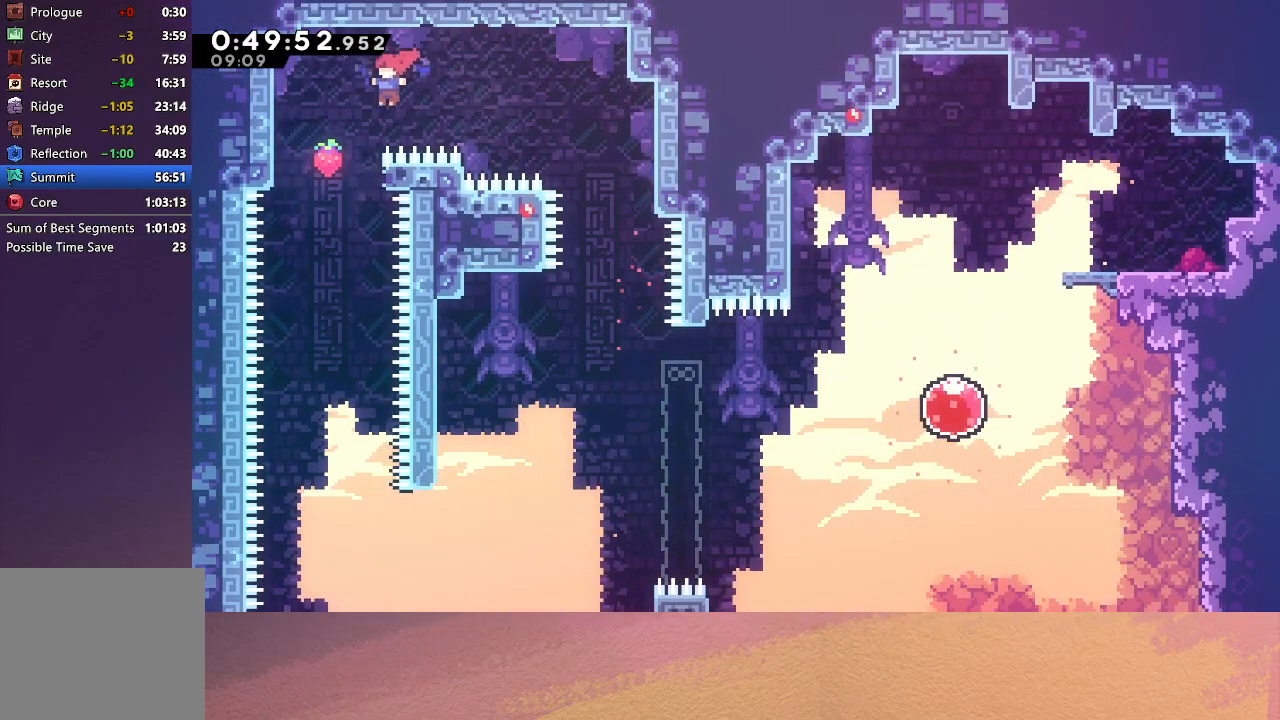
{"buttons": ["DPAD_RIGHT"], "left_stick": "center", "events": [[100, "CIRCLE", "up"], [117, "DPAD_LEFT", "up"], [117, "DPAD_UP", "down"], [150, "DPAD_RIGHT", "down"], [183, "CROSS", "down"], [300, "DPAD_UP", "up"], [333, "CROSS", "up"]]}
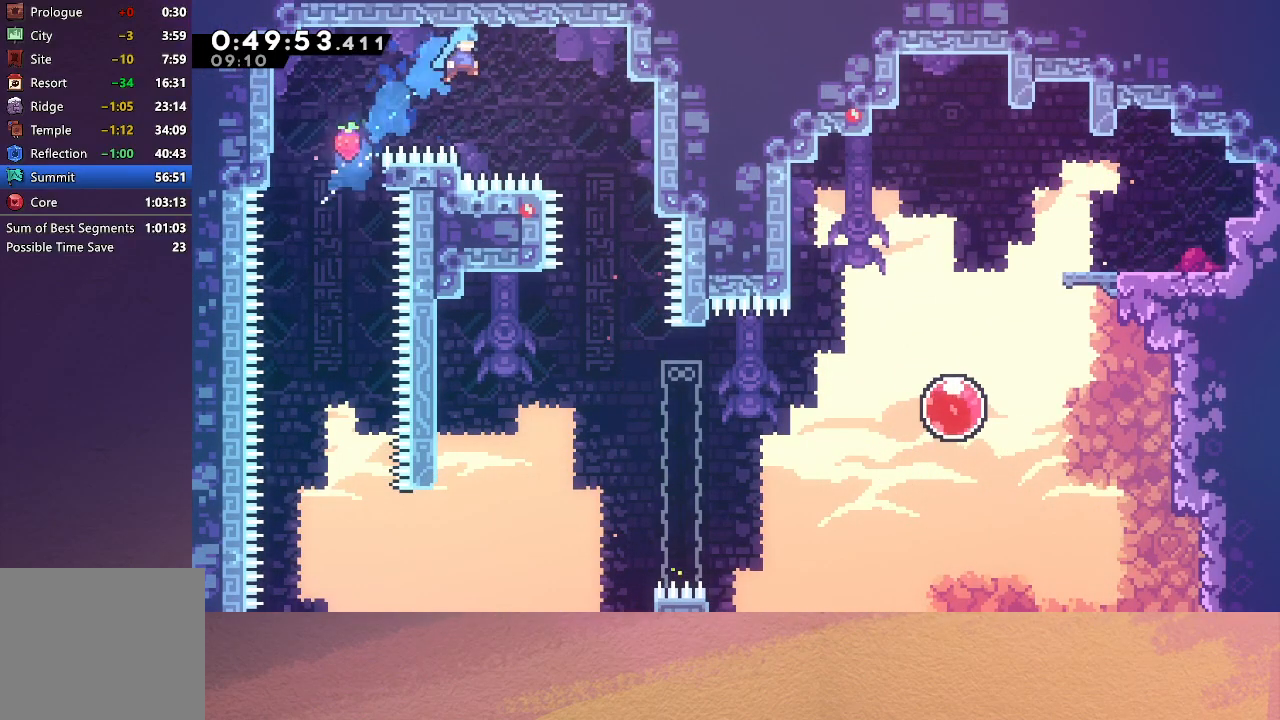
{"buttons": ["DPAD_RIGHT"], "left_stick": "center", "events": [[400, "DPAD_RIGHT", "up"], [500, "DPAD_RIGHT", "down"]]}
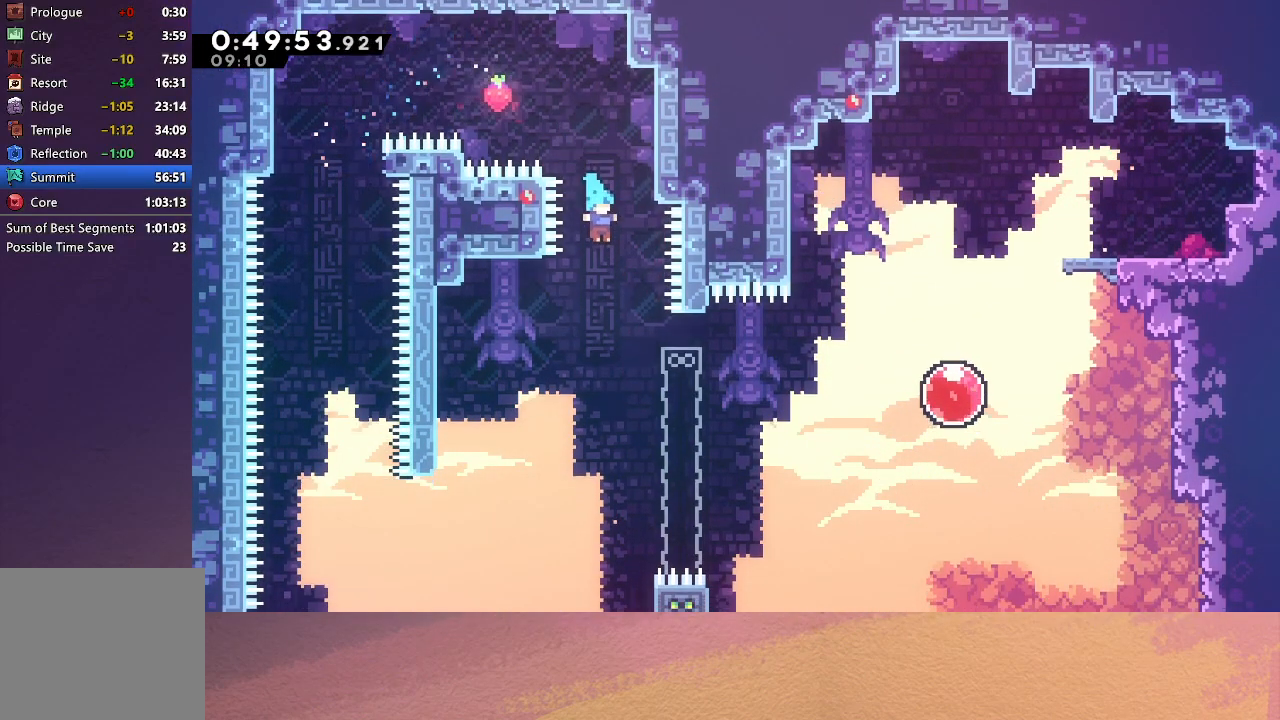
{"buttons": ["DPAD_RIGHT"], "left_stick": "center", "events": []}
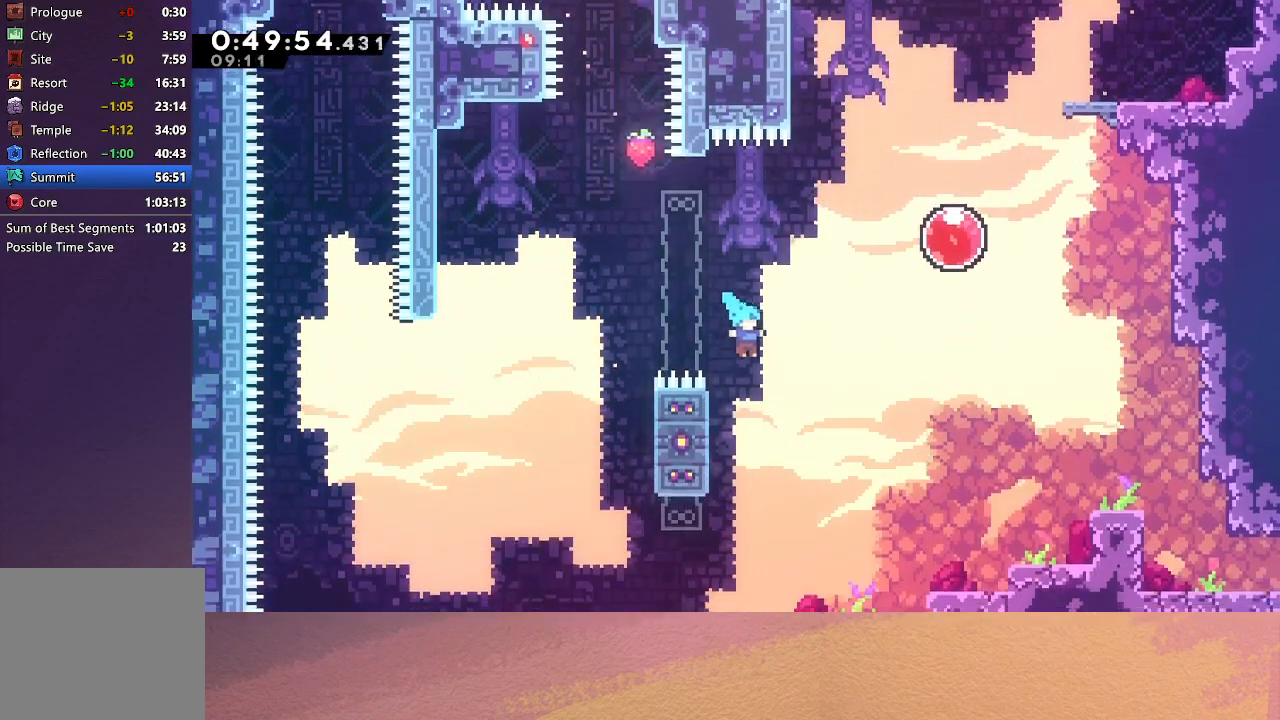
{"buttons": ["DPAD_RIGHT"], "left_stick": "center", "events": [[183, "DPAD_RIGHT", "up"], [467, "DPAD_RIGHT", "down"]]}
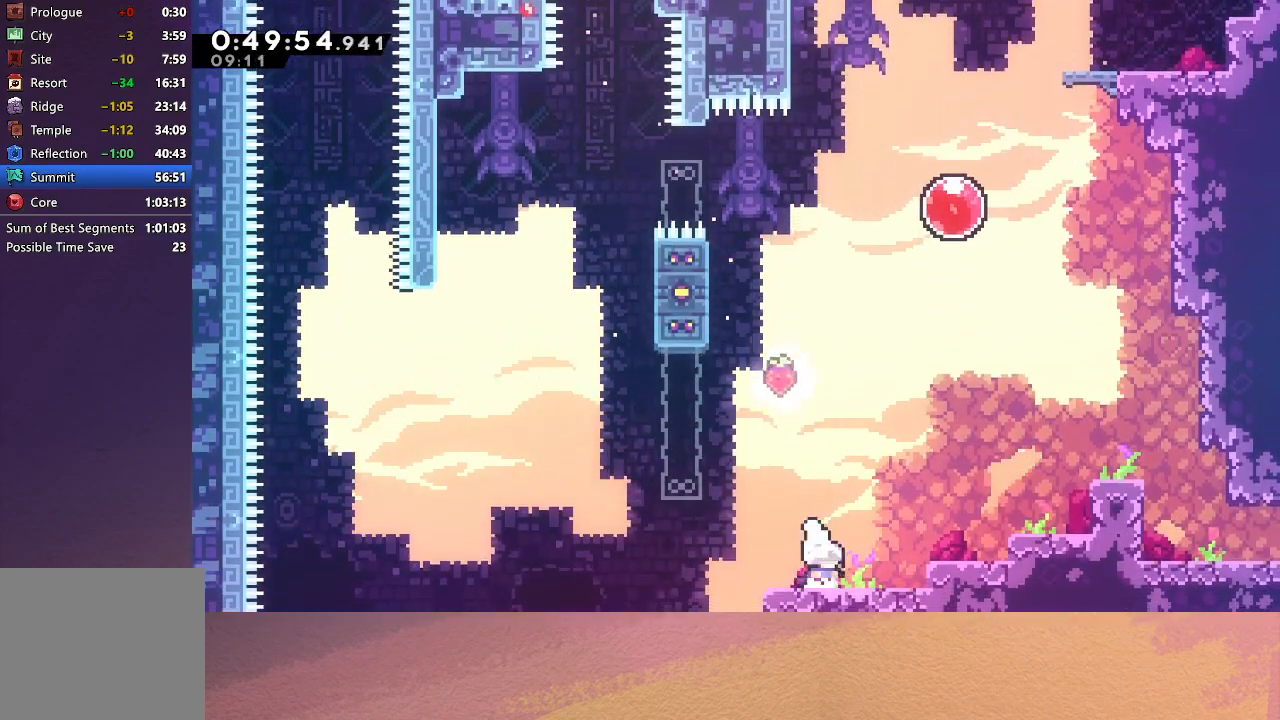
{"buttons": ["DPAD_RIGHT"], "left_stick": "center", "events": [[17, "CROSS", "down"], [167, "CROSS", "up"], [200, "DPAD_UP", "down"], [267, "CROSS", "down"], [383, "DPAD_UP", "up"], [417, "CROSS", "up"]]}
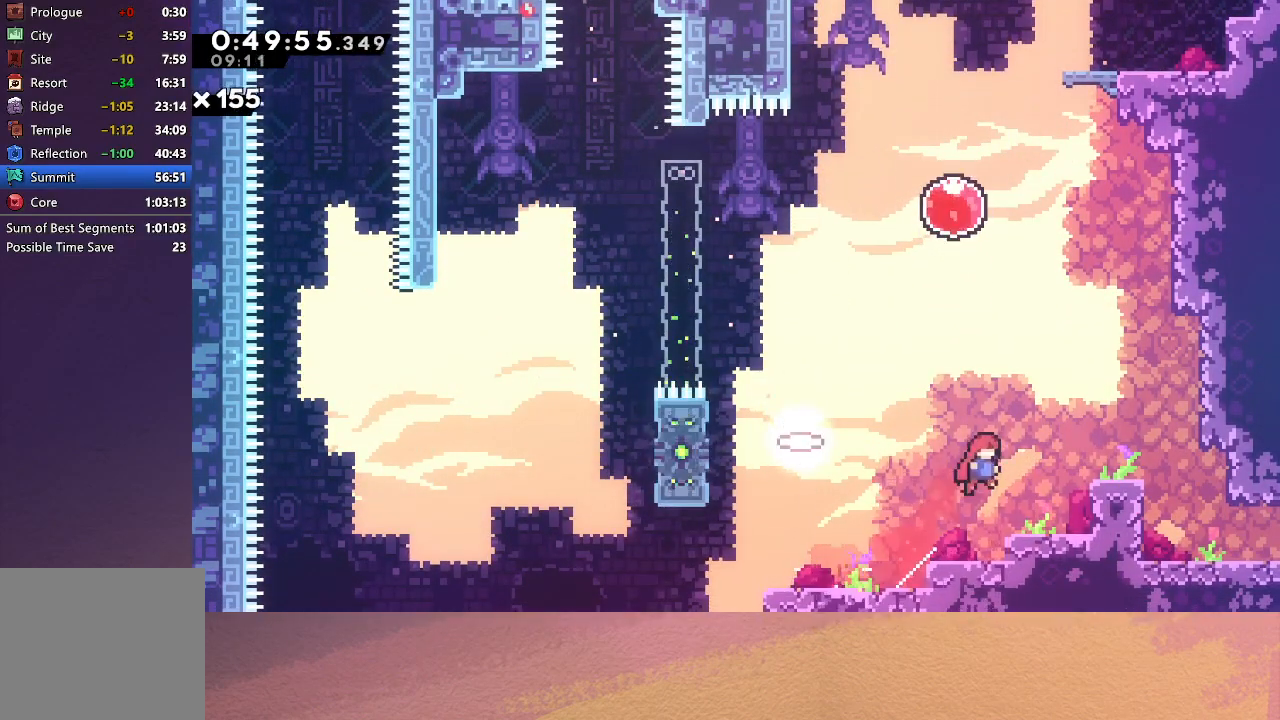
{"buttons": ["CROSS", "DPAD_DOWN", "DPAD_RIGHT"], "left_stick": "center", "events": [[50, "CROSS", "down"], [200, "CROSS", "up"], [333, "DPAD_RIGHT", "up"], [483, "CROSS", "down"], [483, "DPAD_DOWN", "down"], [483, "DPAD_RIGHT", "down"]]}
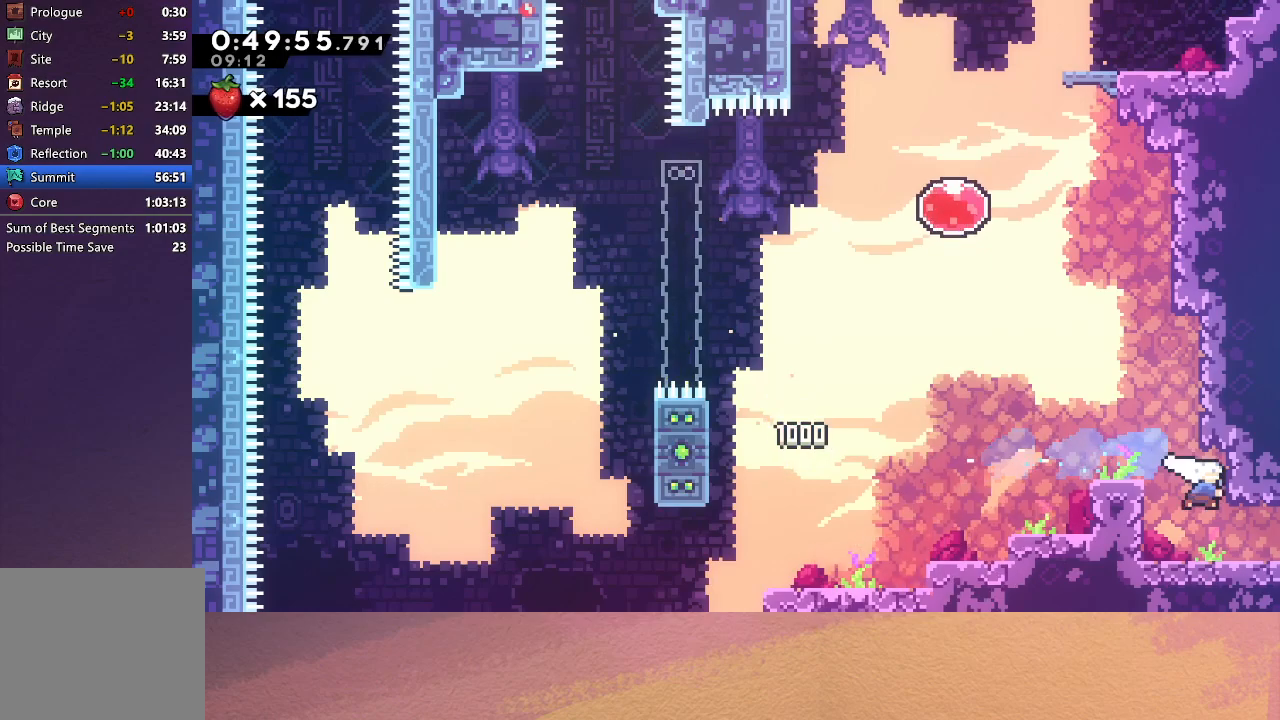
{"buttons": ["CIRCLE", "DPAD_RIGHT"], "left_stick": "center", "events": [[83, "CROSS", "up"], [150, "CIRCLE", "down"], [200, "DPAD_DOWN", "up"]]}
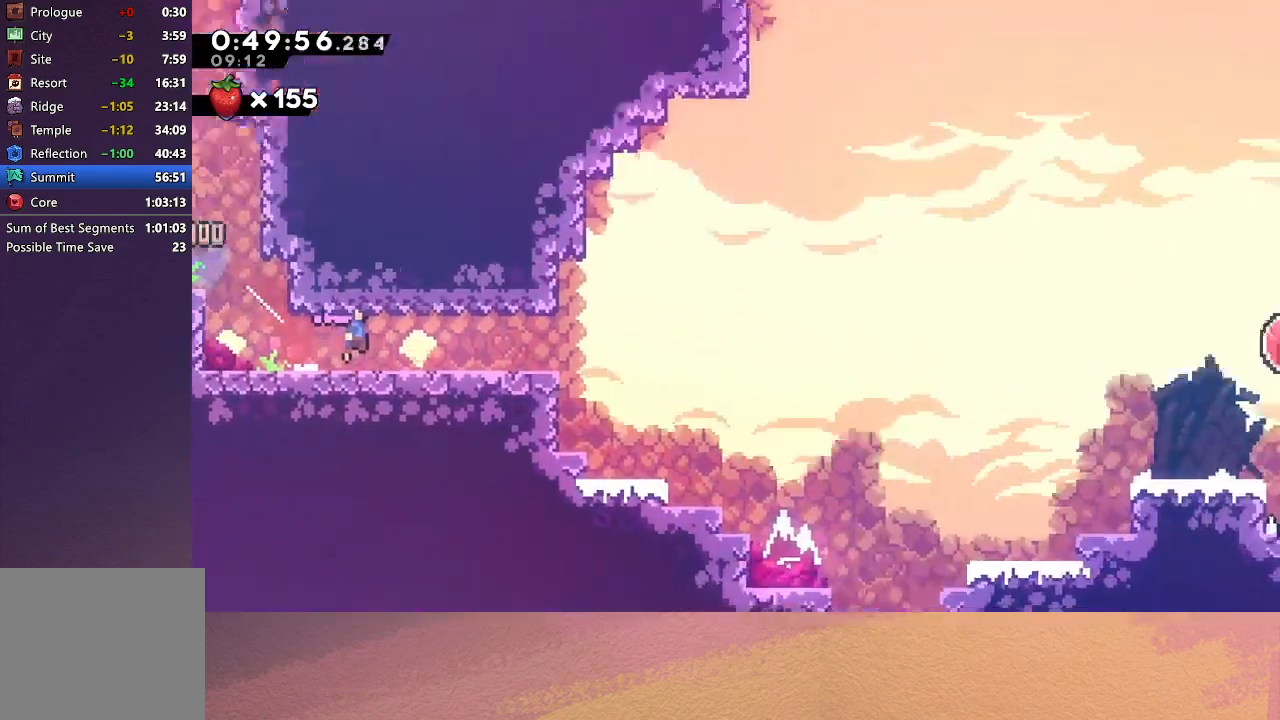
{"buttons": ["CROSS", "DPAD_DOWN", "DPAD_RIGHT"], "left_stick": "center", "events": [[367, "CIRCLE", "up"], [417, "DPAD_DOWN", "down"], [450, "CROSS", "down"]]}
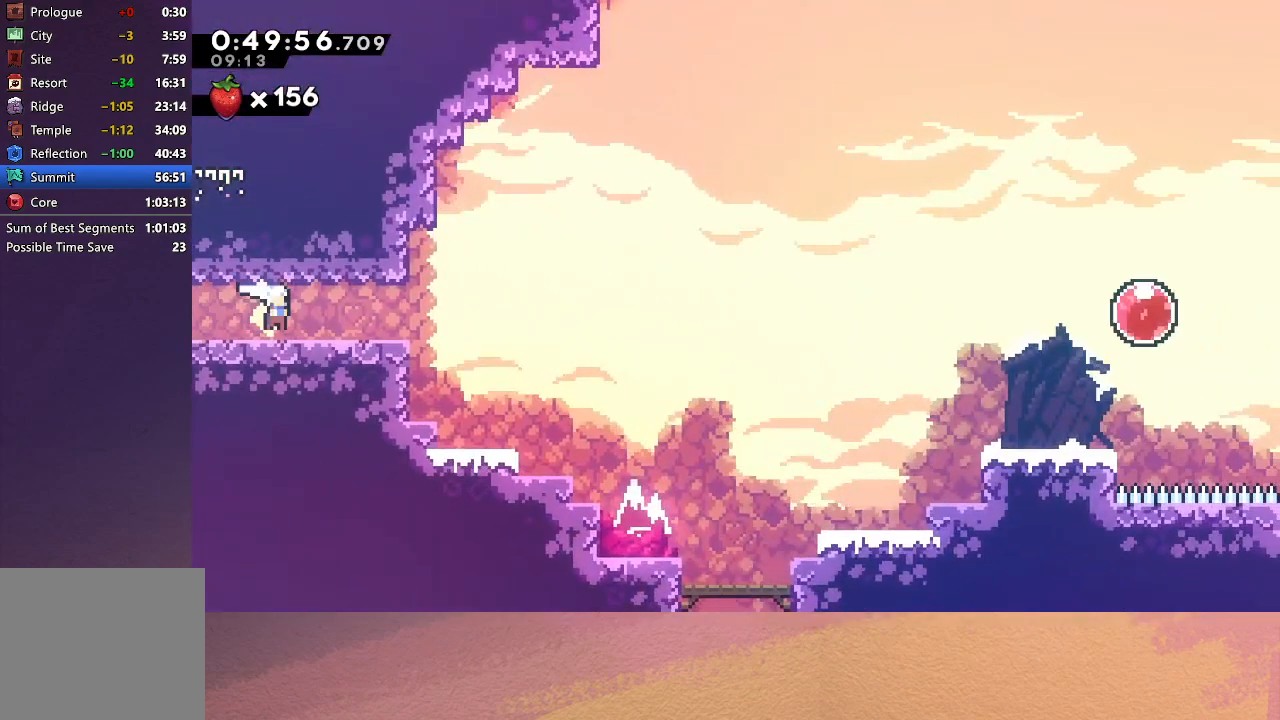
{"buttons": ["CIRCLE", "DPAD_RIGHT"], "left_stick": "center", "events": [[83, "CROSS", "up"], [167, "CIRCLE", "down"], [333, "DPAD_DOWN", "up"]]}
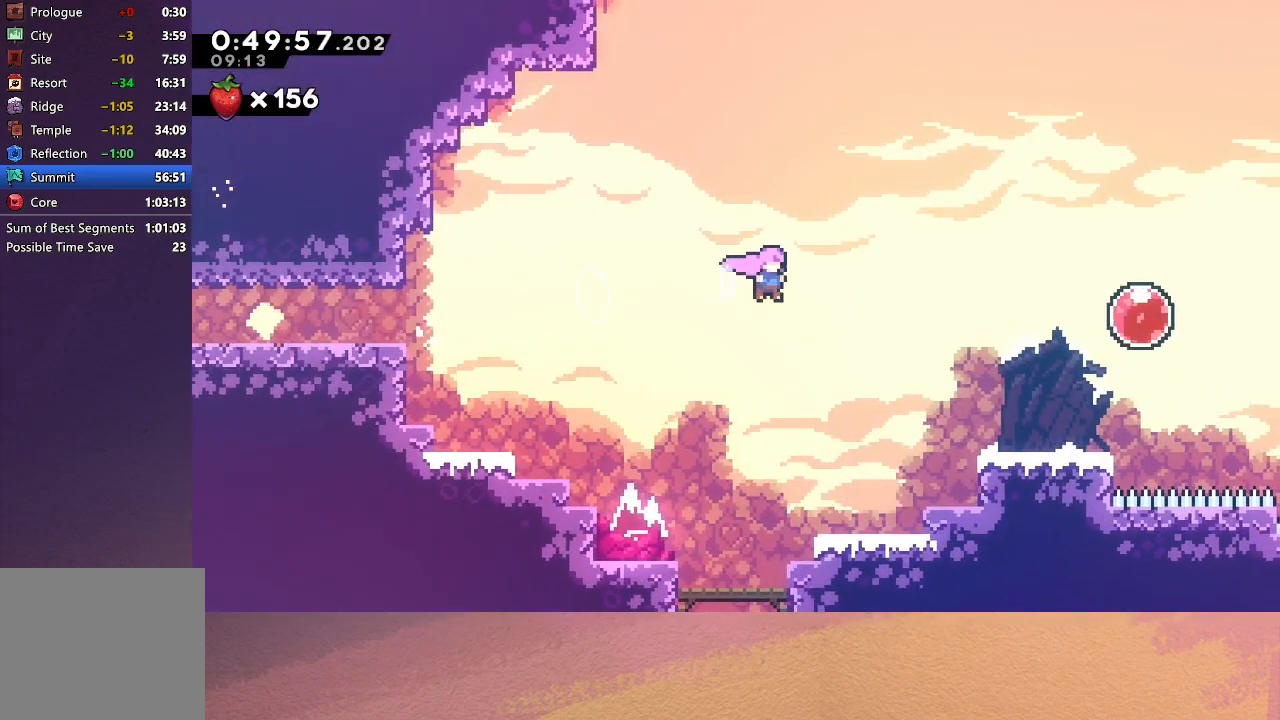
{"buttons": ["DPAD_RIGHT"], "left_stick": "center", "events": [[50, "CROSS", "down"], [167, "CROSS", "up"], [183, "CIRCLE", "up"], [333, "CROSS", "down"], [417, "CROSS", "up"]]}
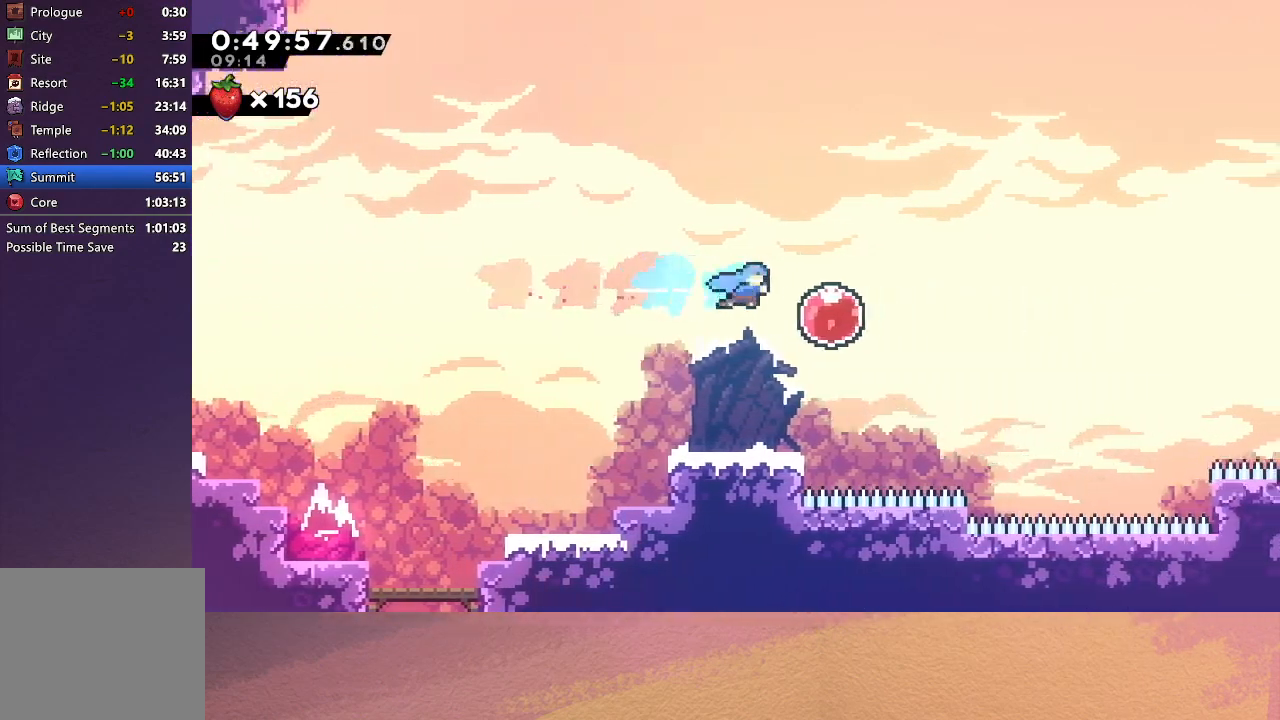
{"buttons": ["R1", "DPAD_UP"], "left_stick": "center", "events": [[50, "CROSS", "down"], [167, "R1", "down"], [200, "CROSS", "up"], [350, "DPAD_RIGHT", "up"], [450, "DPAD_UP", "down"]]}
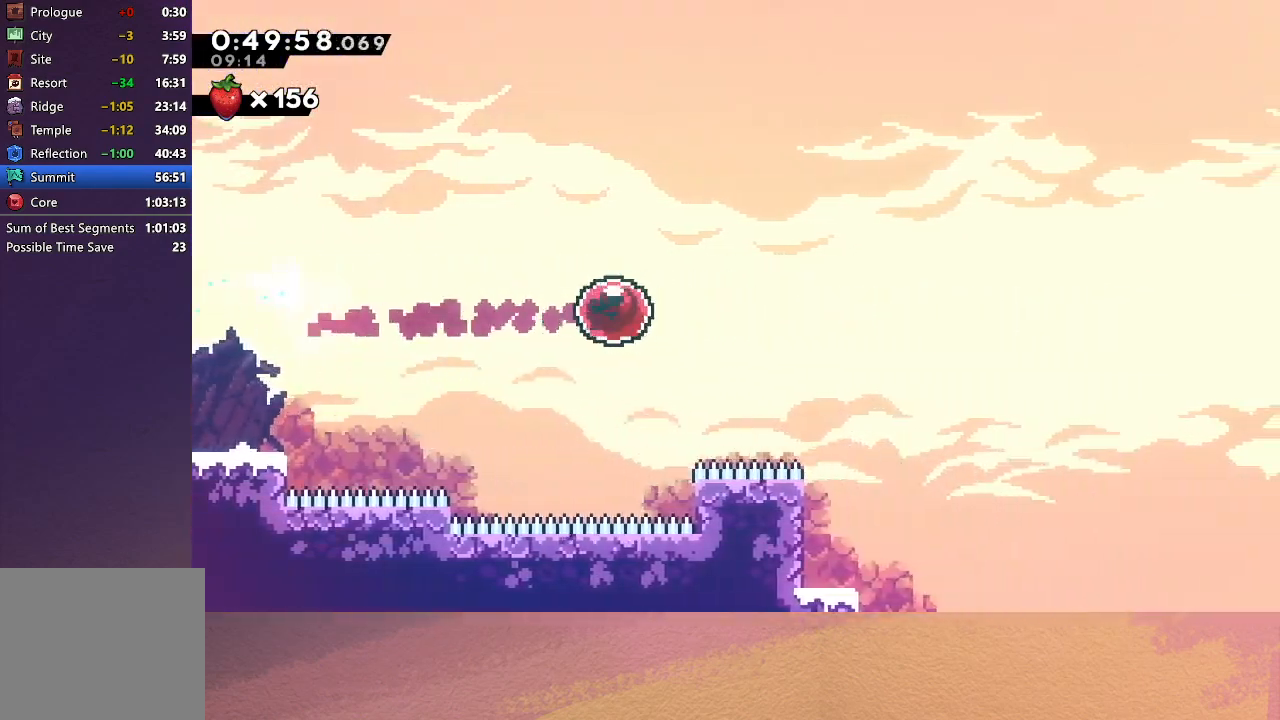
{"buttons": ["R1", "DPAD_UP", "DPAD_RIGHT"], "left_stick": "center", "events": [[50, "DPAD_RIGHT", "down"]]}
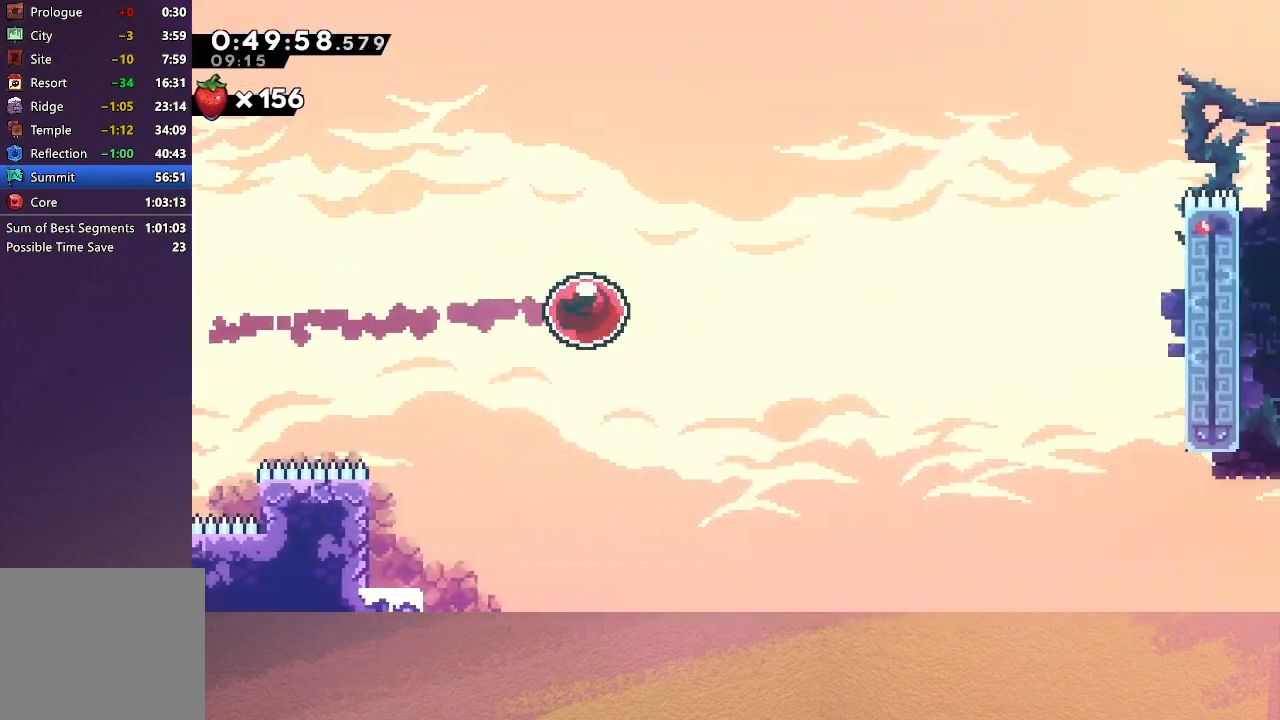
{"buttons": ["R1", "DPAD_UP", "DPAD_RIGHT"], "left_stick": "center", "events": []}
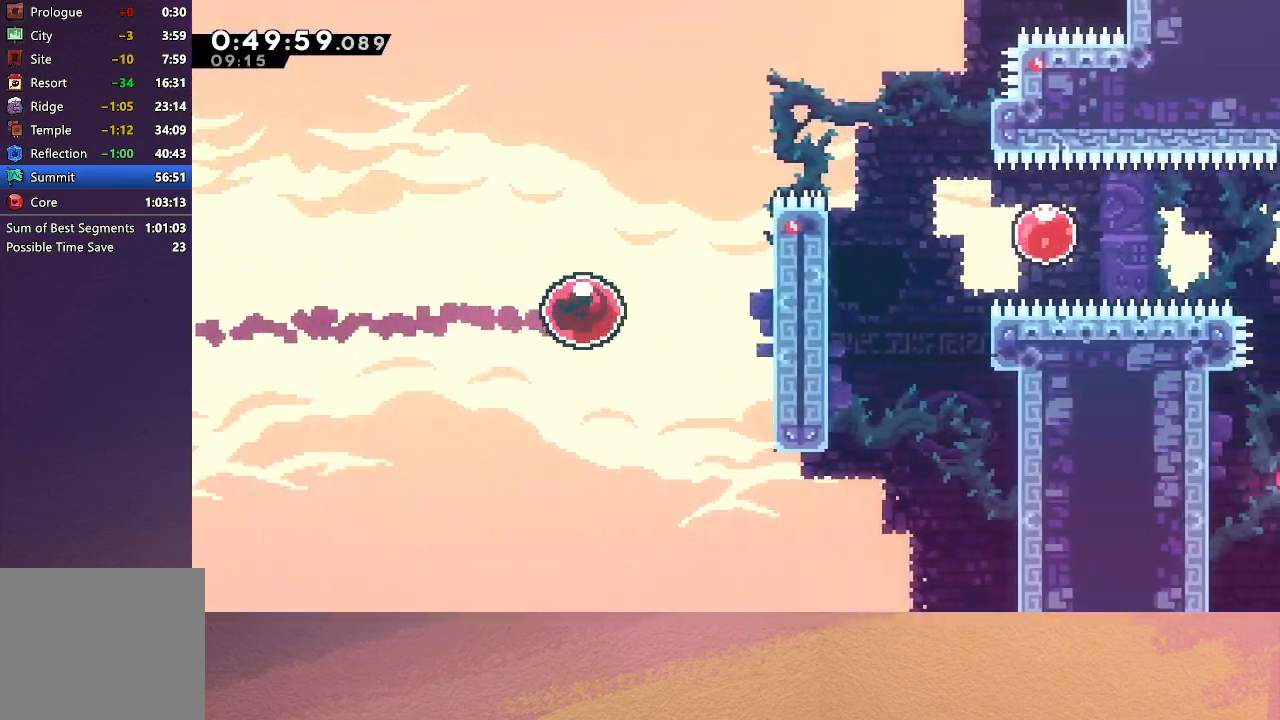
{"buttons": ["CIRCLE", "R1", "DPAD_RIGHT"], "left_stick": "center", "events": [[83, "CROSS", "down"], [233, "CROSS", "up"], [267, "DPAD_UP", "up"], [350, "CIRCLE", "down"]]}
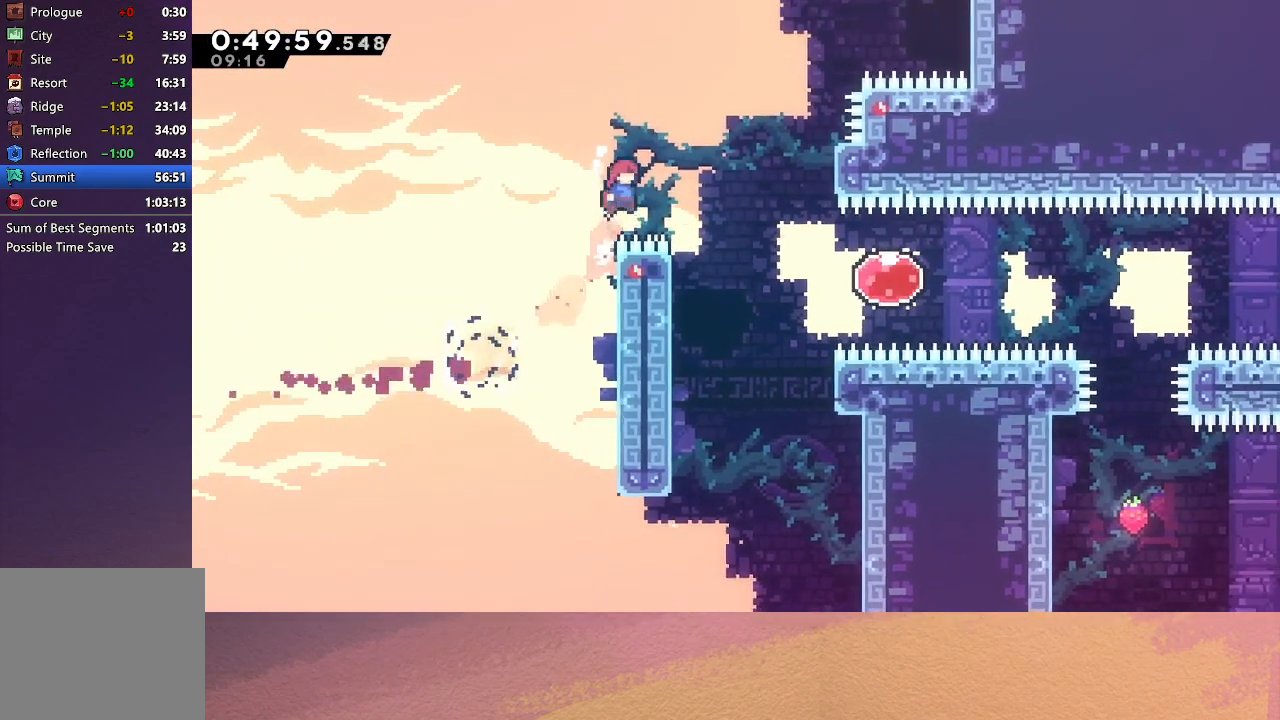
{"buttons": ["CROSS", "DPAD_RIGHT"], "left_stick": "center", "events": [[83, "CIRCLE", "up"], [83, "R1", "up"], [450, "CROSS", "down"]]}
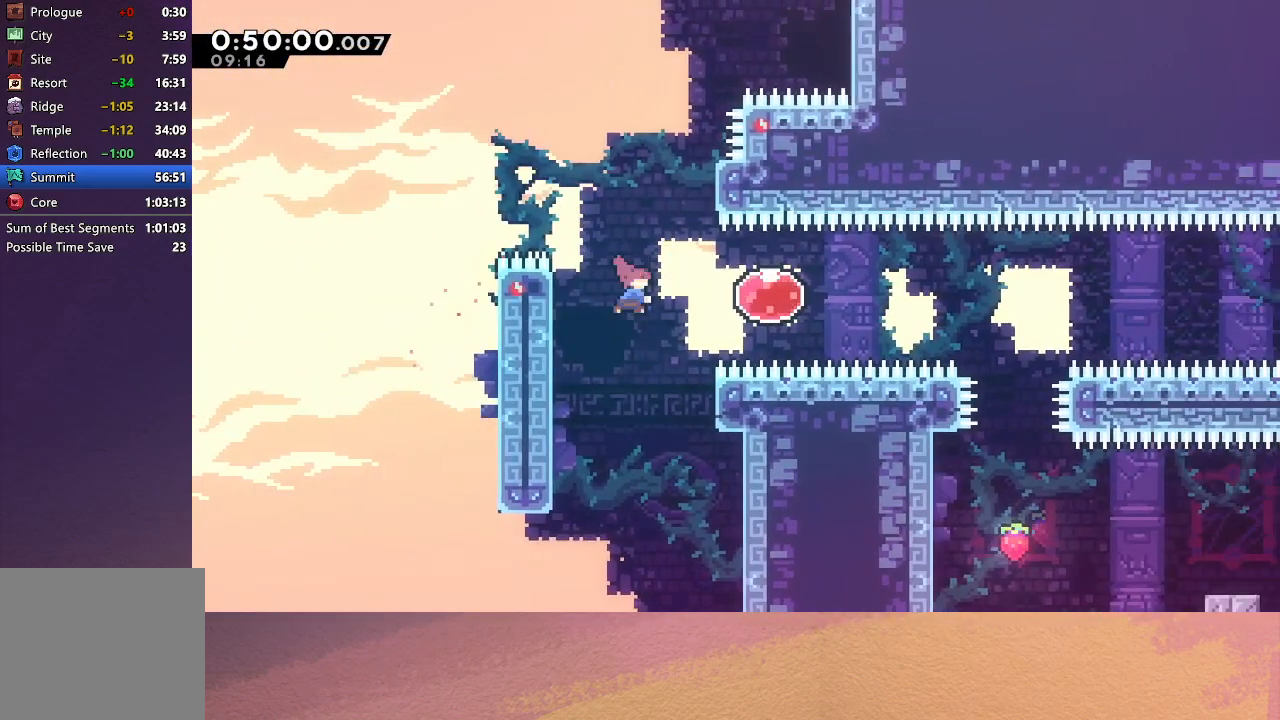
{"buttons": ["DPAD_RIGHT"], "left_stick": "center", "events": [[67, "CROSS", "up"], [183, "CROSS", "down"], [317, "CROSS", "up"]]}